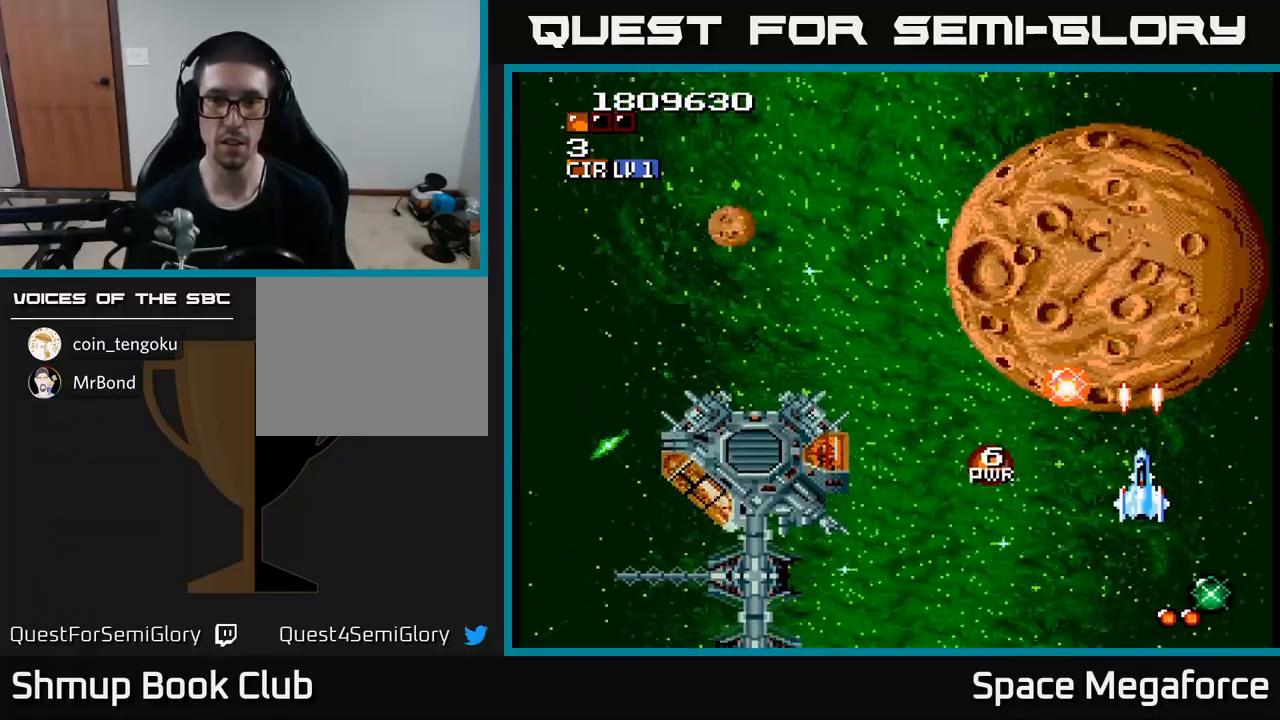
Gameplay with a controller (Xbox layout); each line is a JSON object with the inputs held at the frame after it (dt_ms = milliseconds from this image to that frame). "events" lists button and stick changes between this image and that frame as [ms after this image, input, new state], when the widget could be followed in between. Not read: R1 left_stick right_stick.
{"dt_ms": 500, "buttons": ["X"], "events": [[200, "DPAD_UP", "down"], [267, "DPAD_UP", "up"]]}
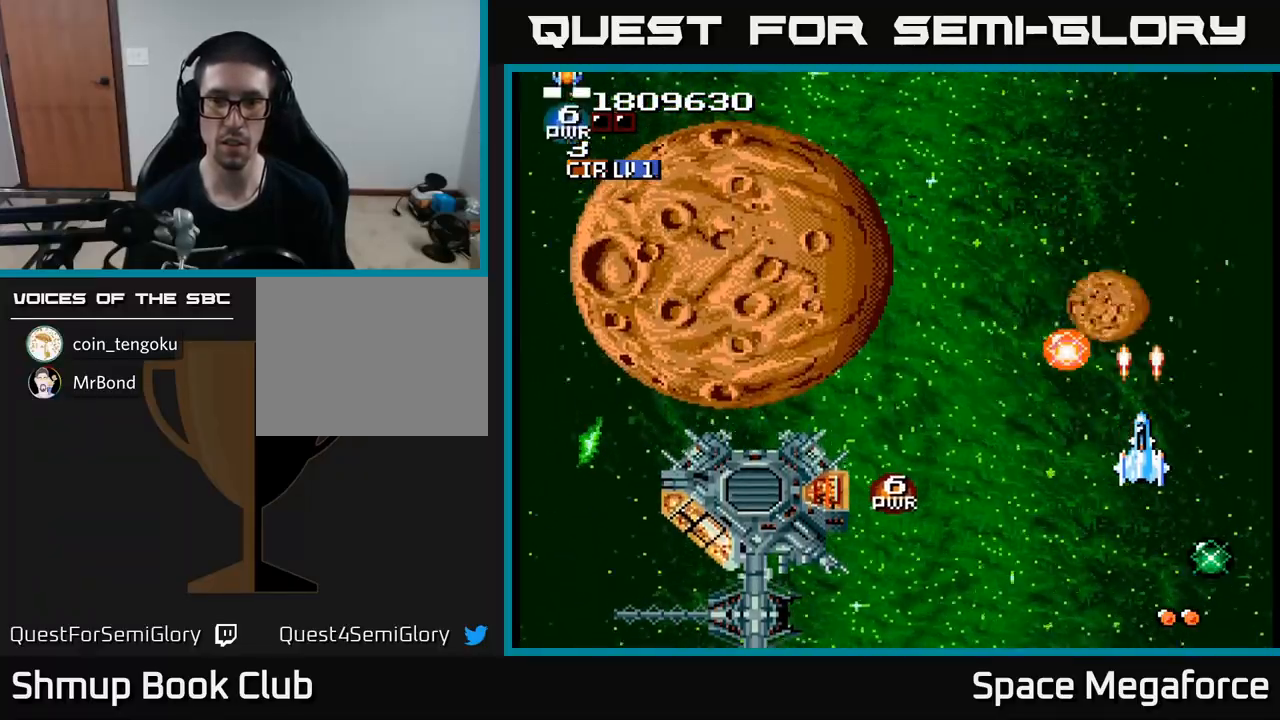
{"dt_ms": 500, "buttons": ["X"], "events": []}
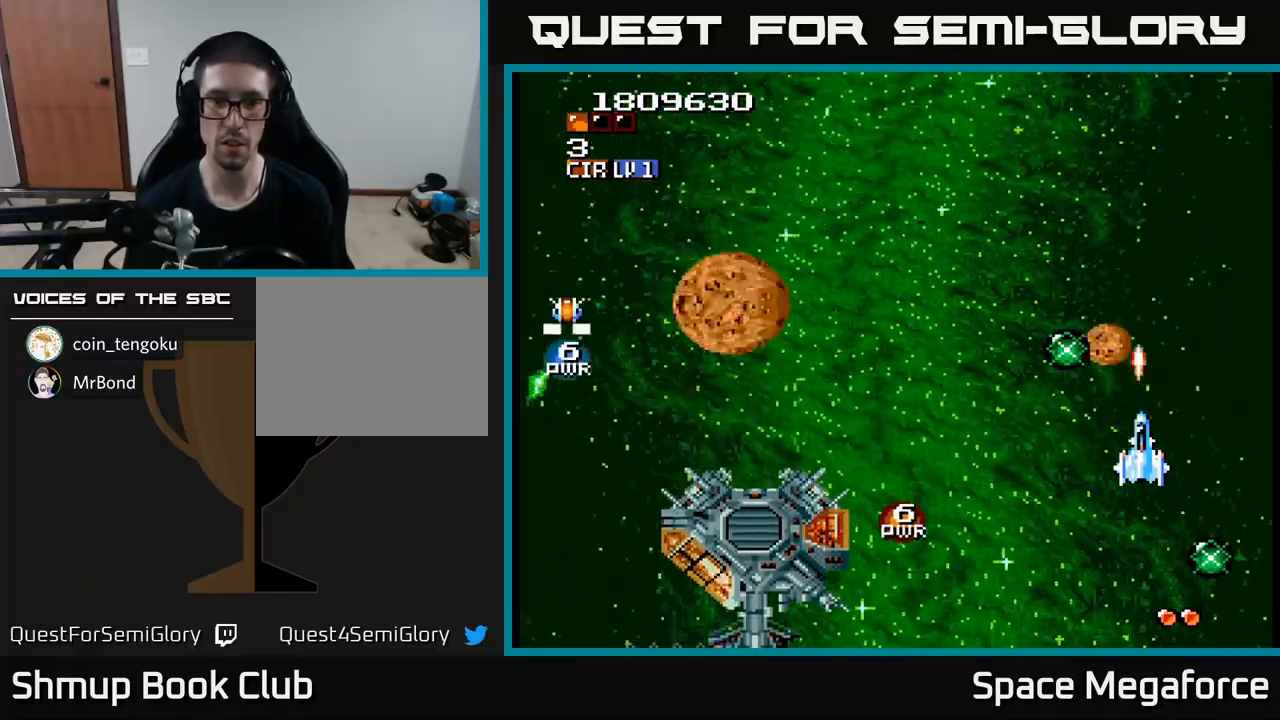
{"dt_ms": 500, "buttons": ["X", "DPAD_LEFT"], "events": [[100, "DPAD_DOWN", "down"], [250, "DPAD_LEFT", "down"], [267, "DPAD_DOWN", "up"], [350, "DPAD_UP", "down"], [500, "DPAD_UP", "up"]]}
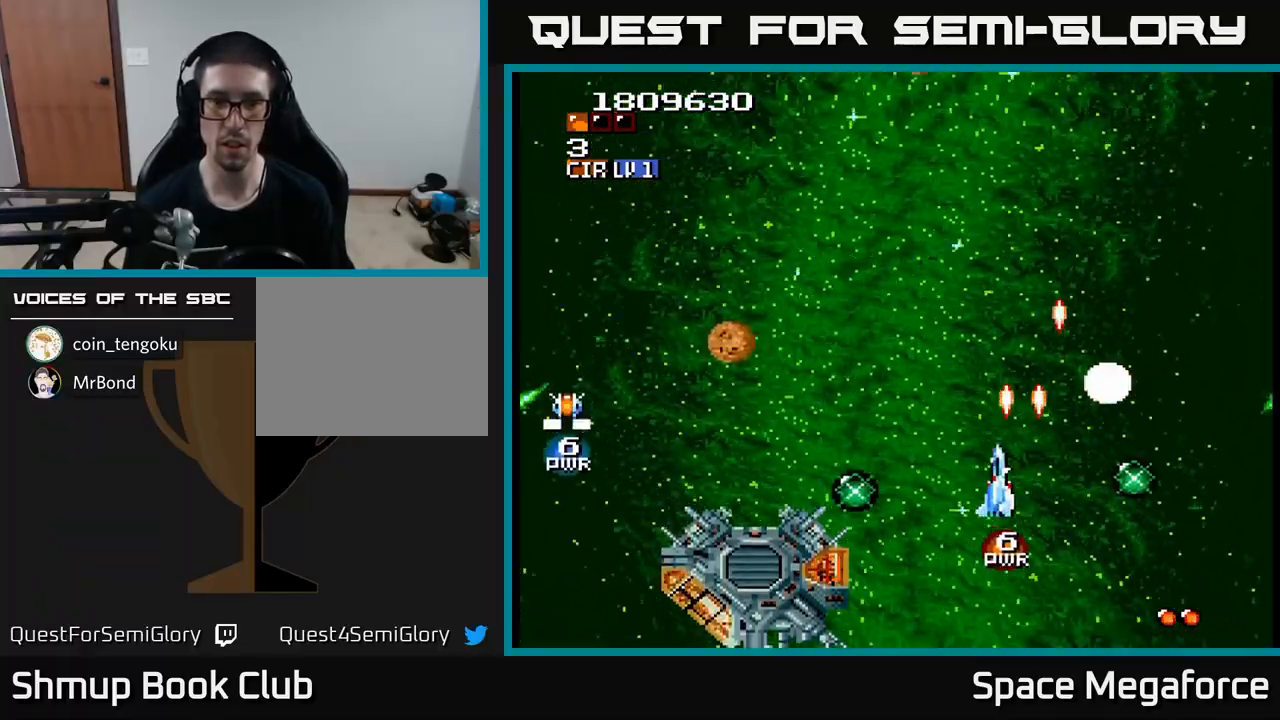
{"dt_ms": 500, "buttons": ["X"], "events": [[317, "DPAD_DOWN", "down"], [400, "DPAD_DOWN", "up"], [467, "DPAD_LEFT", "up"]]}
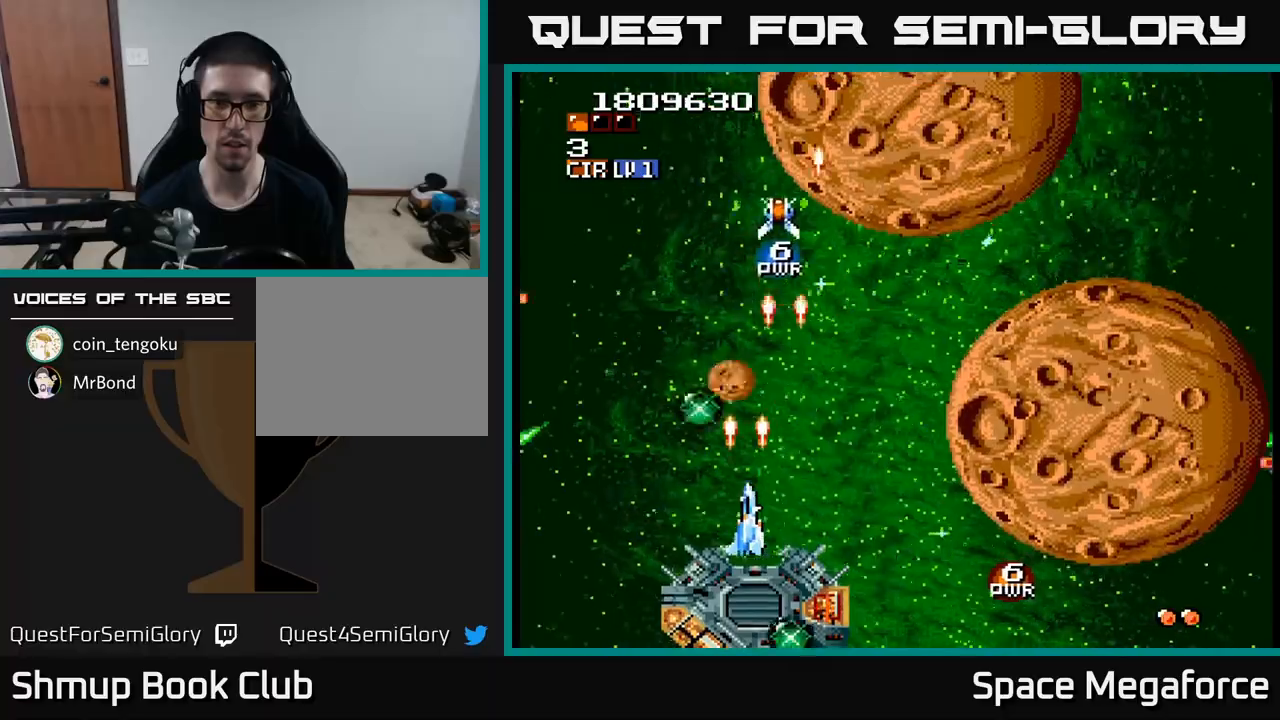
{"dt_ms": 500, "buttons": ["X"], "events": [[83, "DPAD_DOWN", "down"], [183, "DPAD_DOWN", "up"]]}
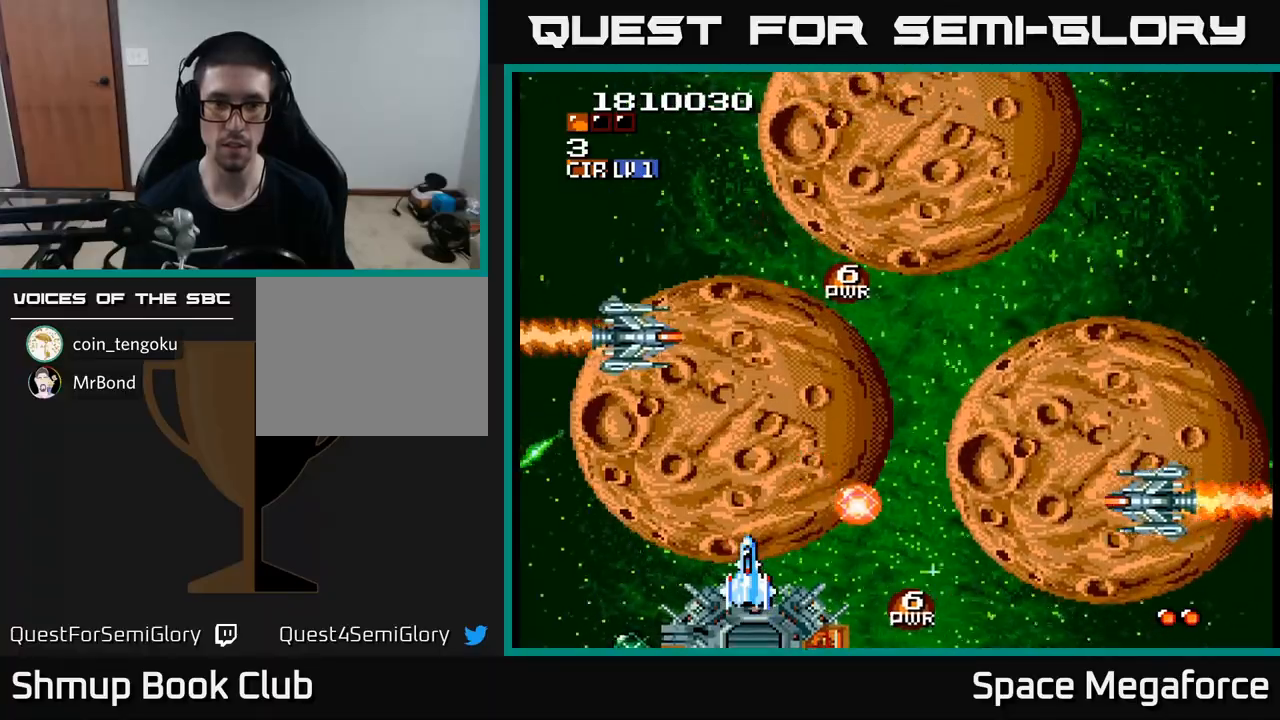
{"dt_ms": 500, "buttons": ["X", "DPAD_UP"], "events": [[100, "DPAD_RIGHT", "down"], [300, "DPAD_RIGHT", "up"], [483, "DPAD_UP", "down"]]}
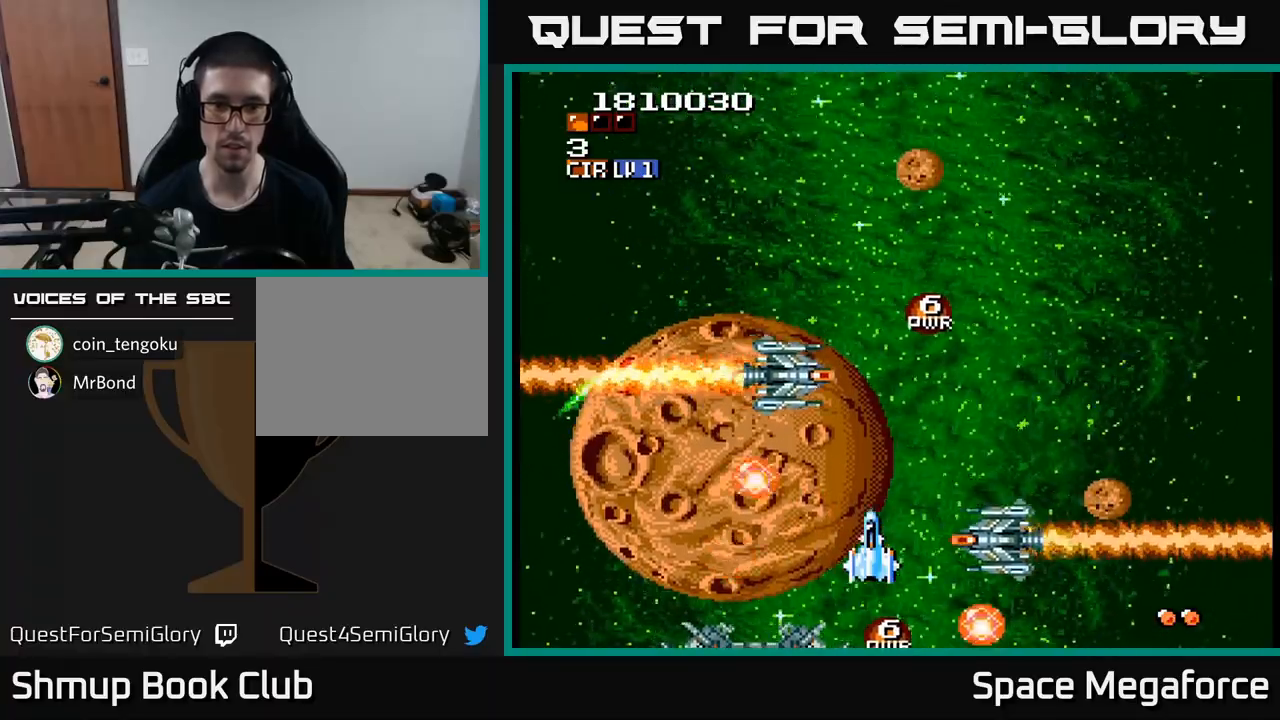
{"dt_ms": 500, "buttons": ["X", "DPAD_UP", "DPAD_RIGHT"], "events": [[150, "DPAD_RIGHT", "down"], [217, "DPAD_UP", "up"], [500, "DPAD_UP", "down"]]}
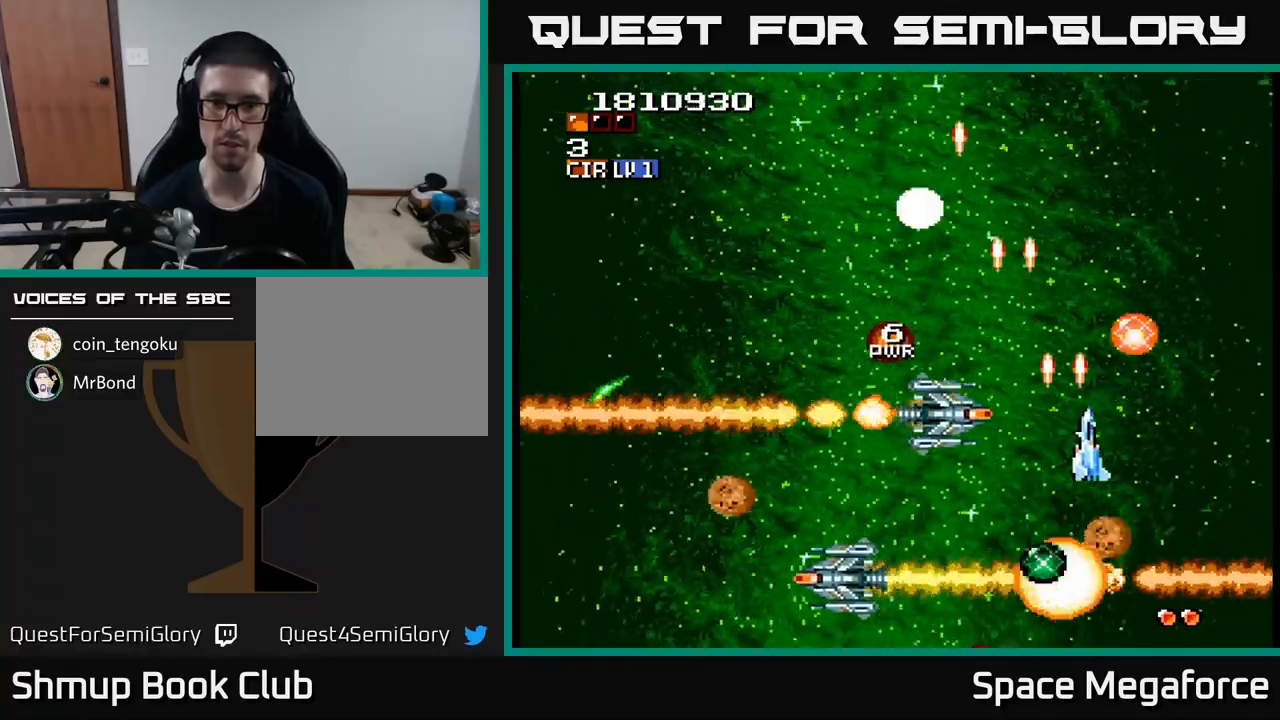
{"dt_ms": 500, "buttons": ["X", "DPAD_DOWN"], "events": [[33, "DPAD_RIGHT", "up"], [167, "DPAD_RIGHT", "down"], [300, "DPAD_RIGHT", "up"], [367, "DPAD_UP", "up"], [500, "DPAD_DOWN", "down"]]}
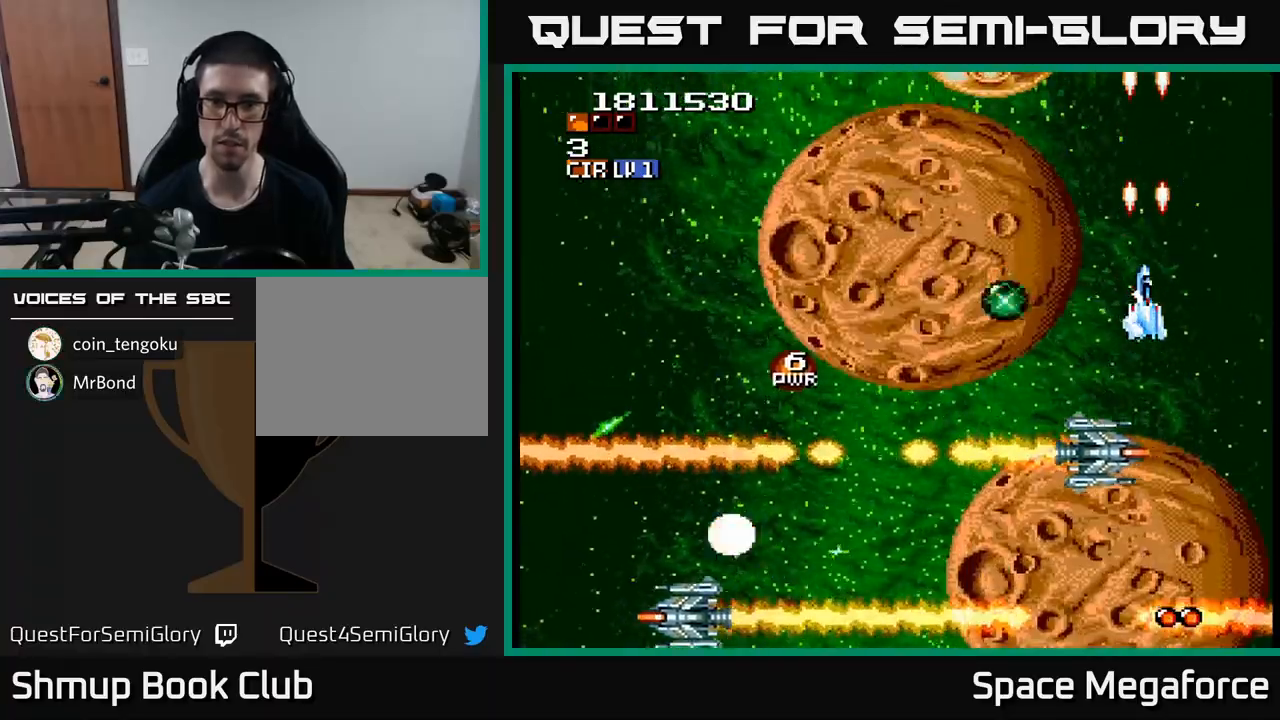
{"dt_ms": 500, "buttons": ["X", "DPAD_RIGHT"], "events": [[100, "DPAD_DOWN", "up"], [250, "DPAD_DOWN", "down"], [283, "DPAD_RIGHT", "down"], [333, "DPAD_RIGHT", "up"], [350, "DPAD_DOWN", "up"], [500, "DPAD_RIGHT", "down"]]}
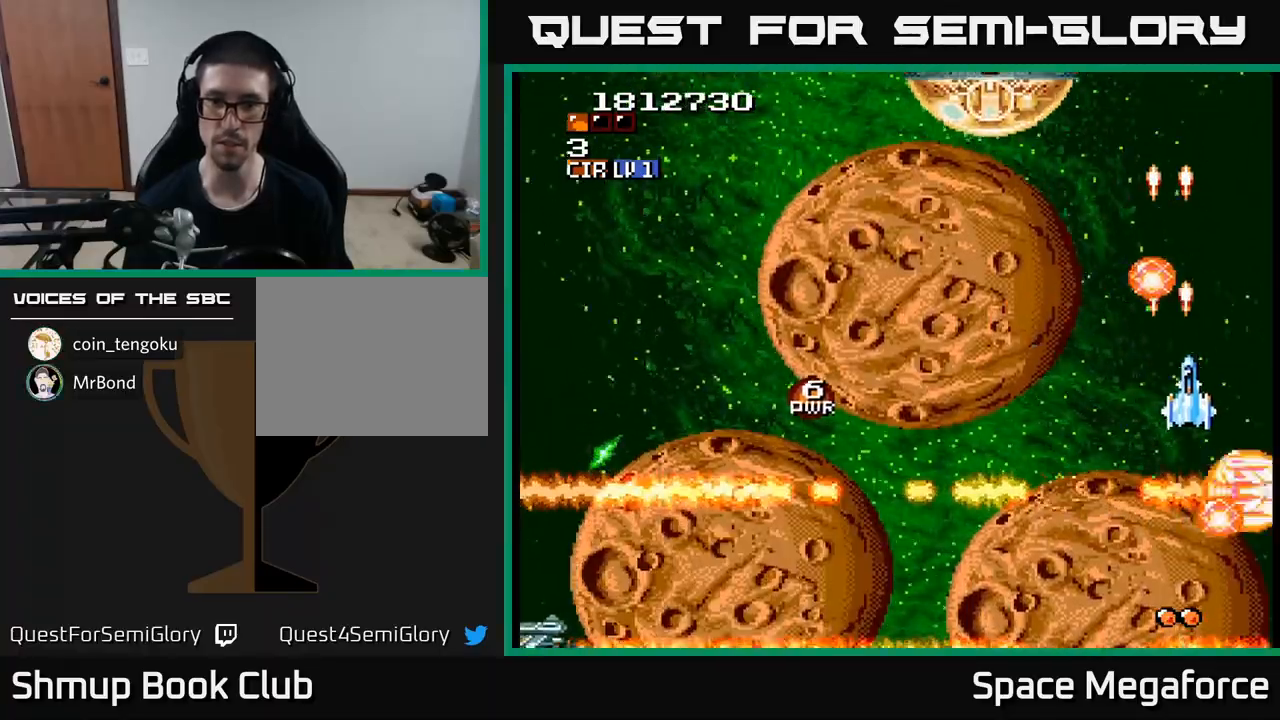
{"dt_ms": 500, "buttons": ["X", "DPAD_UP", "DPAD_LEFT"], "events": [[17, "DPAD_DOWN", "down"], [83, "DPAD_RIGHT", "up"], [100, "DPAD_DOWN", "up"], [383, "DPAD_UP", "down"], [500, "DPAD_LEFT", "down"]]}
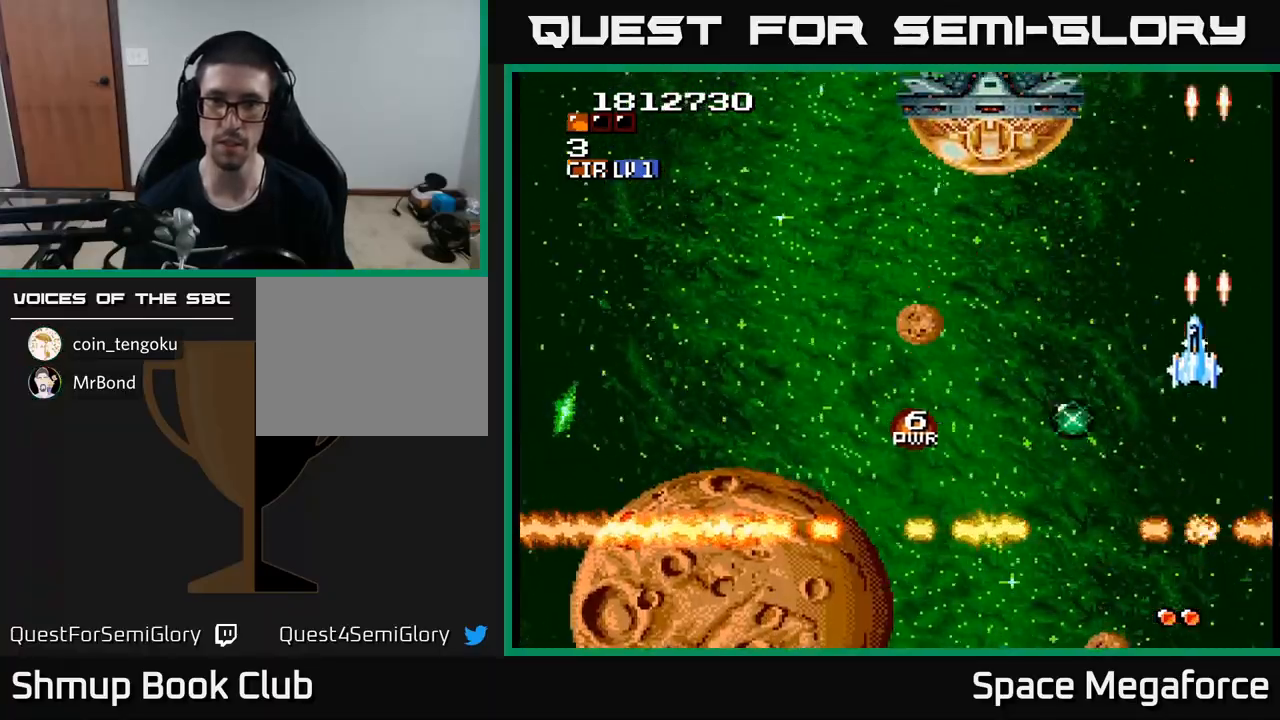
{"dt_ms": 500, "buttons": ["X", "DPAD_LEFT"], "events": [[267, "DPAD_UP", "up"]]}
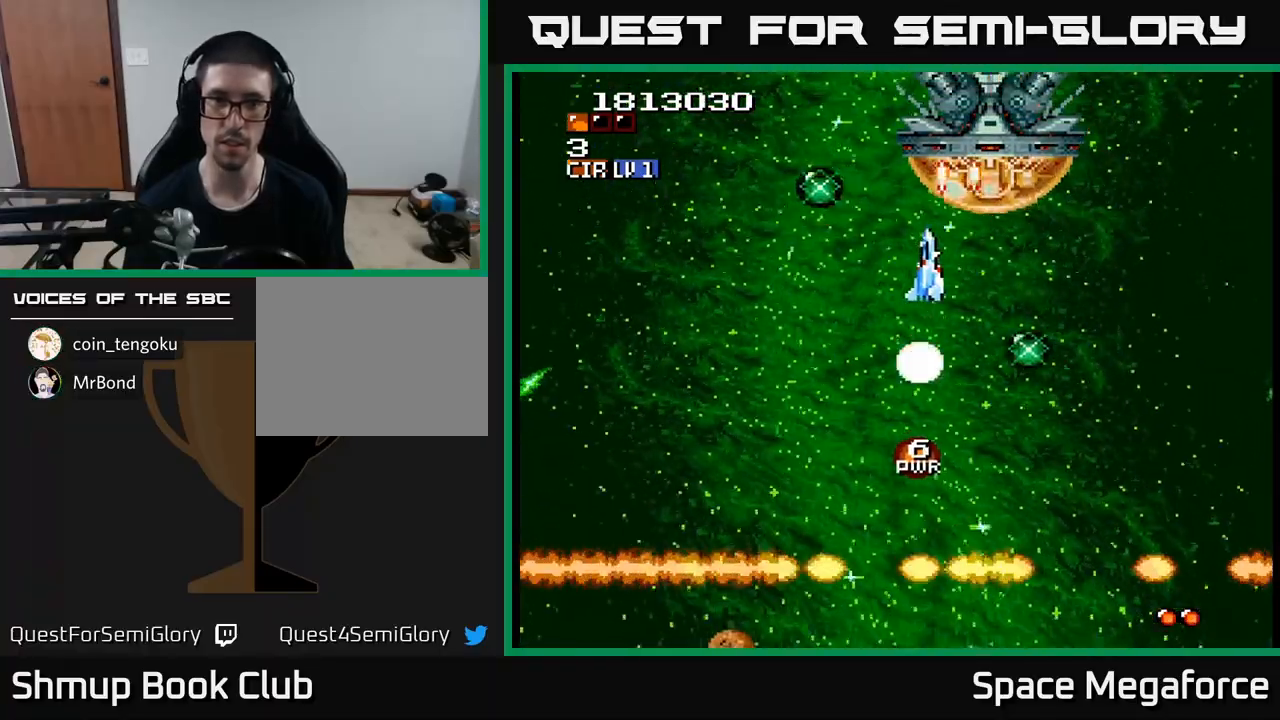
{"dt_ms": 500, "buttons": ["X", "DPAD_DOWN"], "events": [[433, "DPAD_DOWN", "down"], [483, "DPAD_LEFT", "up"]]}
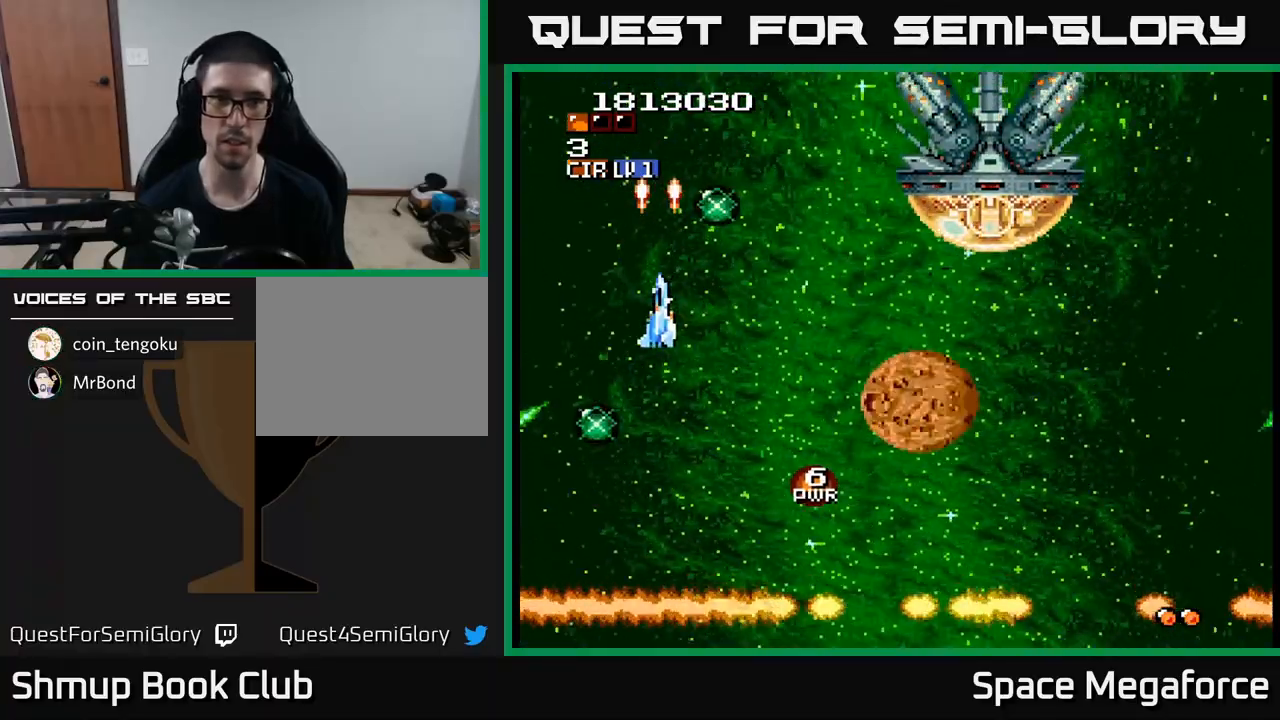
{"dt_ms": 500, "buttons": ["X", "DPAD_RIGHT"], "events": [[67, "DPAD_LEFT", "down"], [100, "DPAD_DOWN", "up"], [183, "DPAD_LEFT", "up"], [267, "DPAD_RIGHT", "down"], [283, "DPAD_UP", "down"], [300, "DPAD_RIGHT", "up"], [350, "DPAD_RIGHT", "down"], [450, "DPAD_UP", "up"]]}
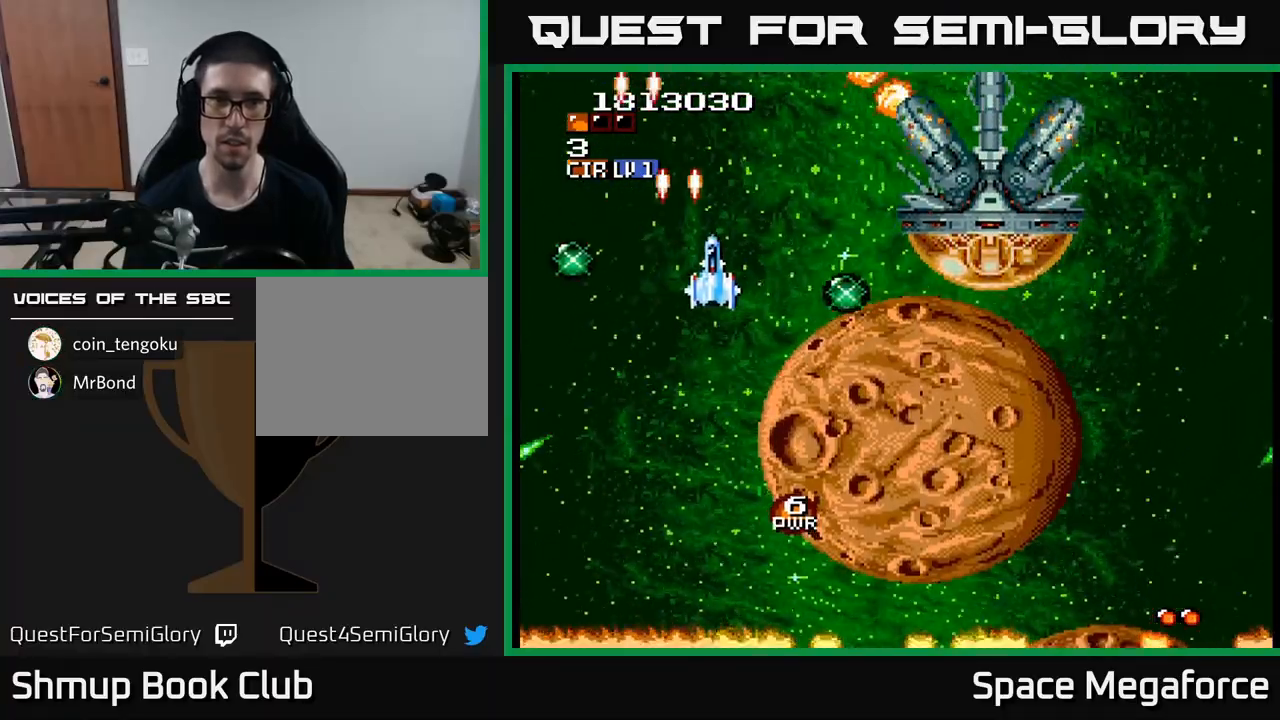
{"dt_ms": 500, "buttons": ["X"]}
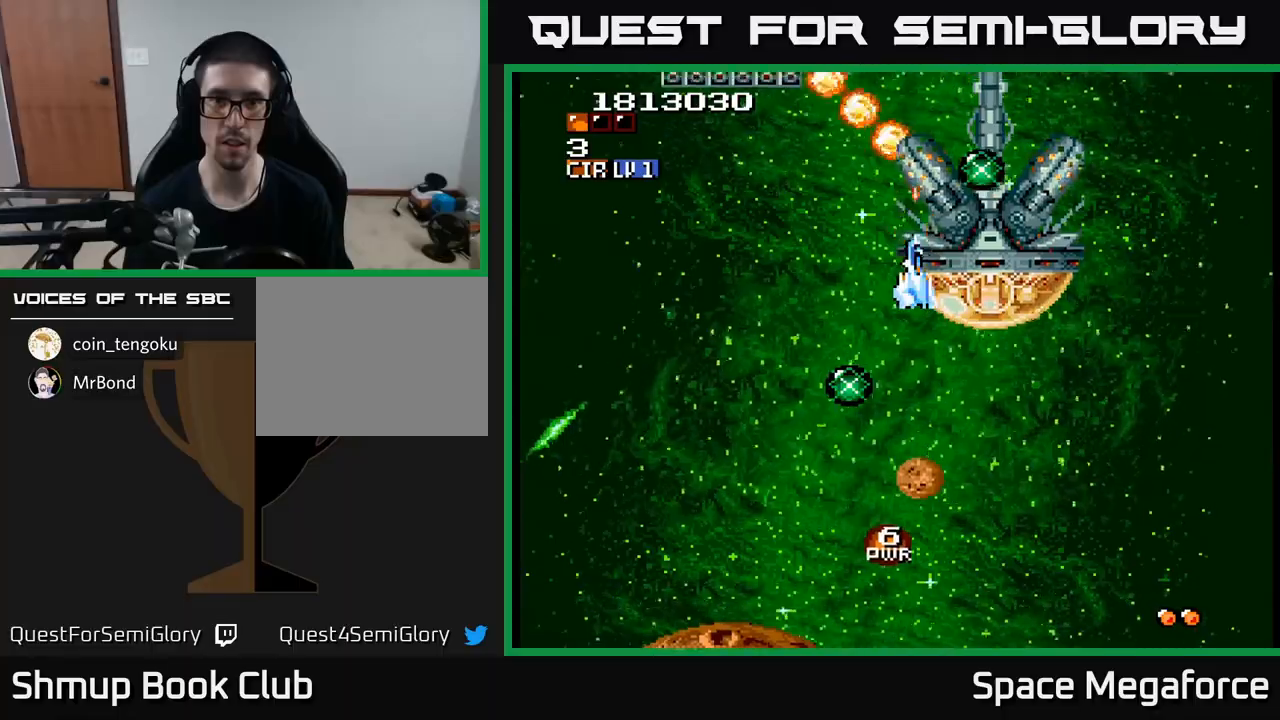
{"dt_ms": 1000, "buttons": ["X"]}
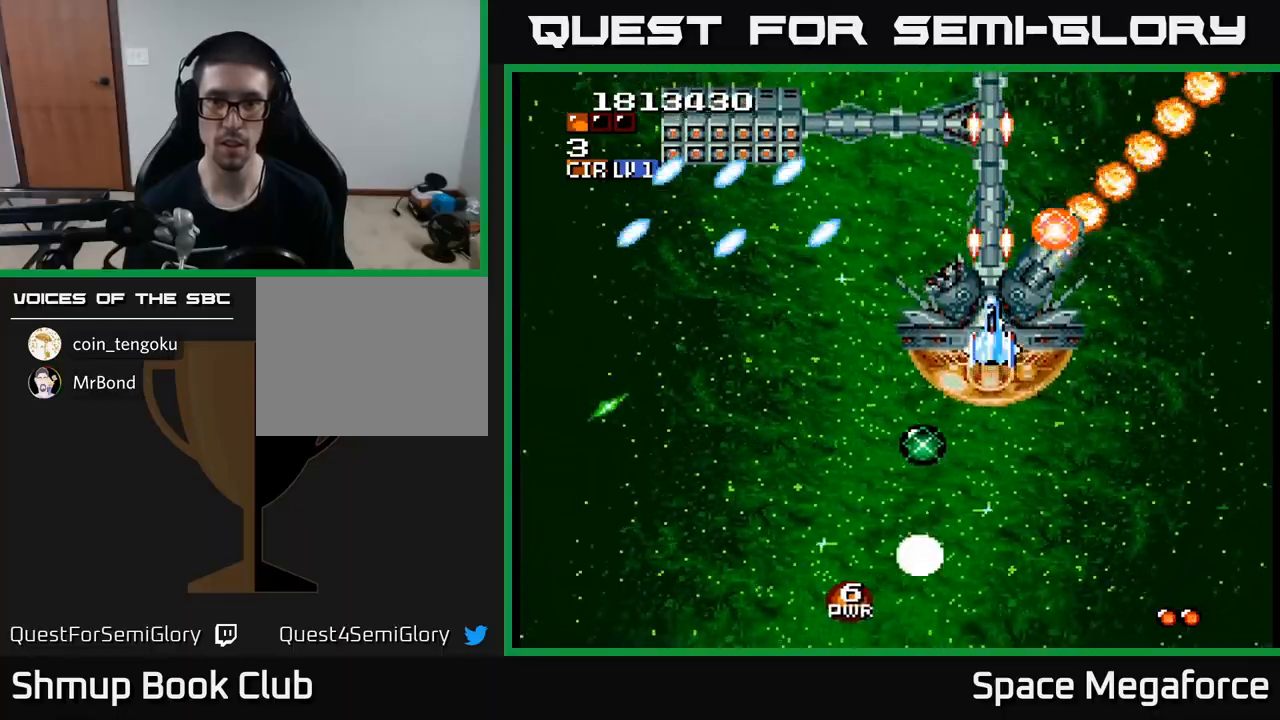
{"dt_ms": 500, "buttons": ["X"], "events": [[83, "DPAD_DOWN", "down"], [100, "DPAD_RIGHT", "down"], [133, "DPAD_RIGHT", "up"], [150, "DPAD_DOWN", "up"]]}
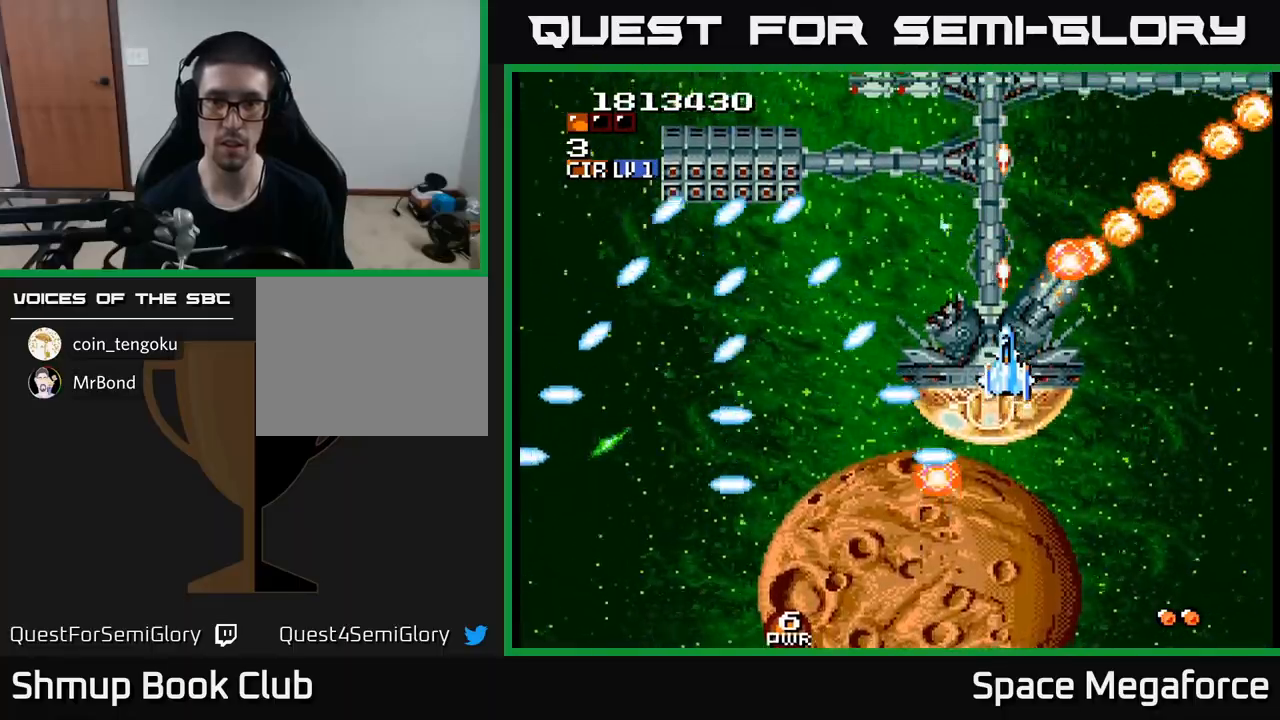
{"dt_ms": 500, "buttons": ["X", "DPAD_UP", "DPAD_LEFT"], "events": [[333, "DPAD_UP", "down"], [350, "DPAD_LEFT", "down"]]}
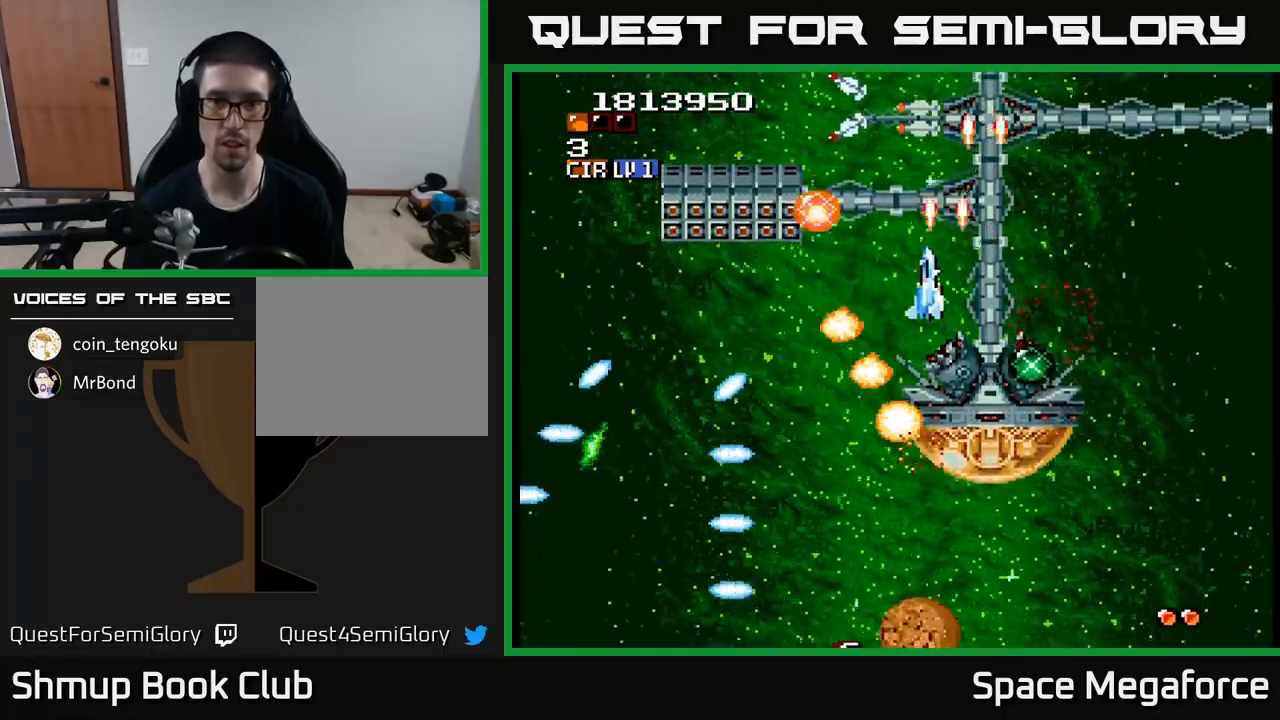
{"dt_ms": 500, "buttons": ["X", "DPAD_DOWN", "DPAD_LEFT"], "events": [[33, "DPAD_UP", "up"], [67, "DPAD_LEFT", "up"], [150, "DPAD_LEFT", "down"], [267, "DPAD_DOWN", "down"], [300, "DPAD_DOWN", "up"], [450, "DPAD_DOWN", "down"]]}
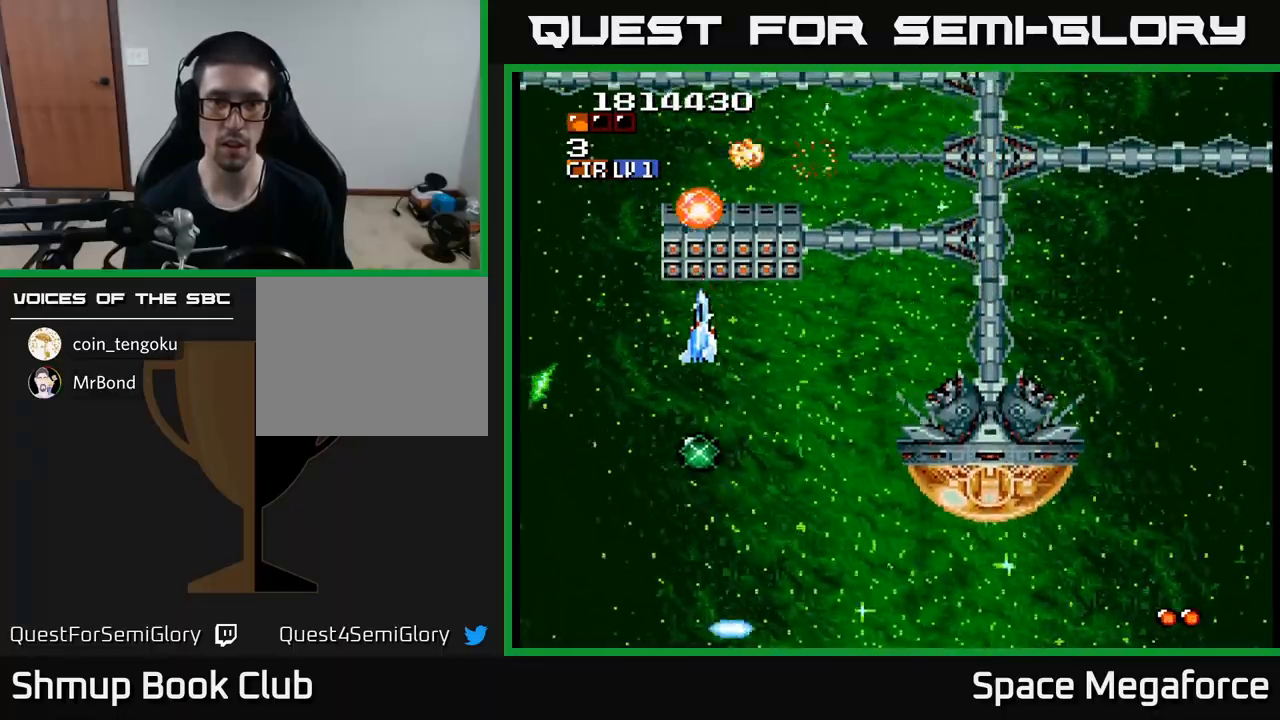
{"dt_ms": 500, "buttons": ["X"]}
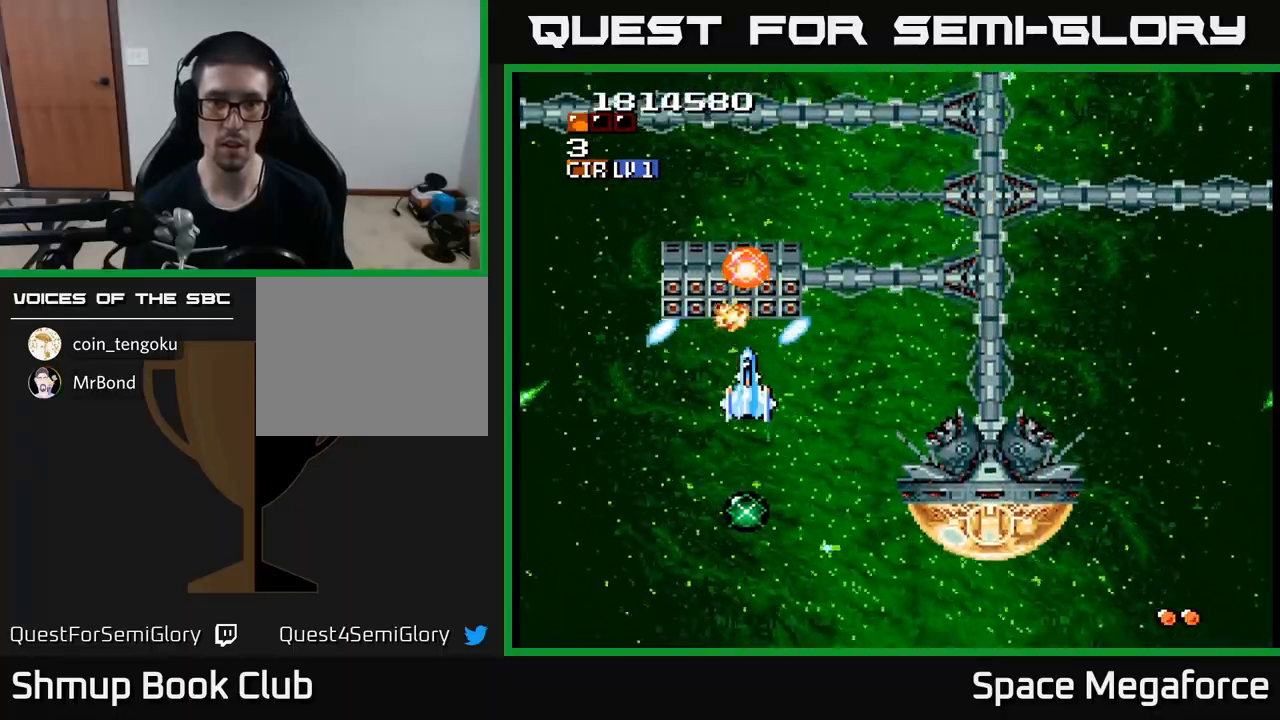
{"dt_ms": 500, "buttons": ["X"], "events": [[83, "DPAD_DOWN", "down"], [133, "DPAD_DOWN", "up"], [300, "DPAD_DOWN", "down"], [350, "DPAD_DOWN", "up"]]}
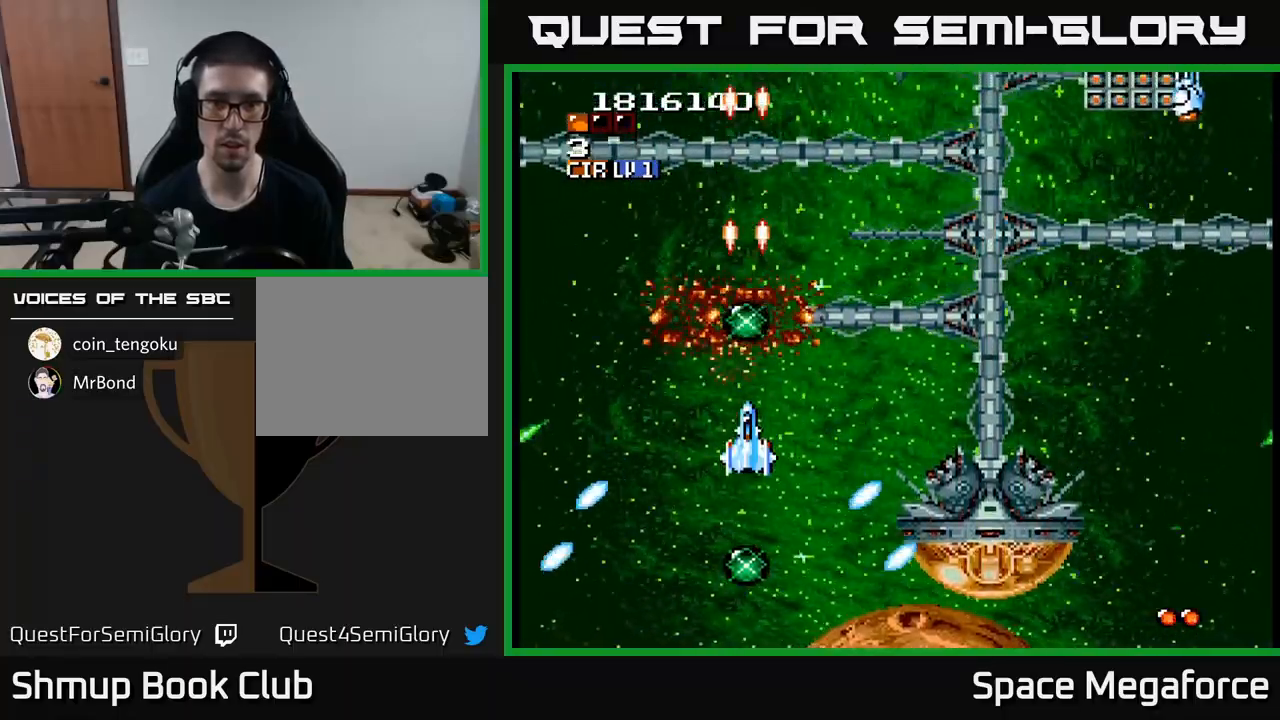
{"dt_ms": 500, "buttons": ["X", "DPAD_UP", "DPAD_RIGHT"]}
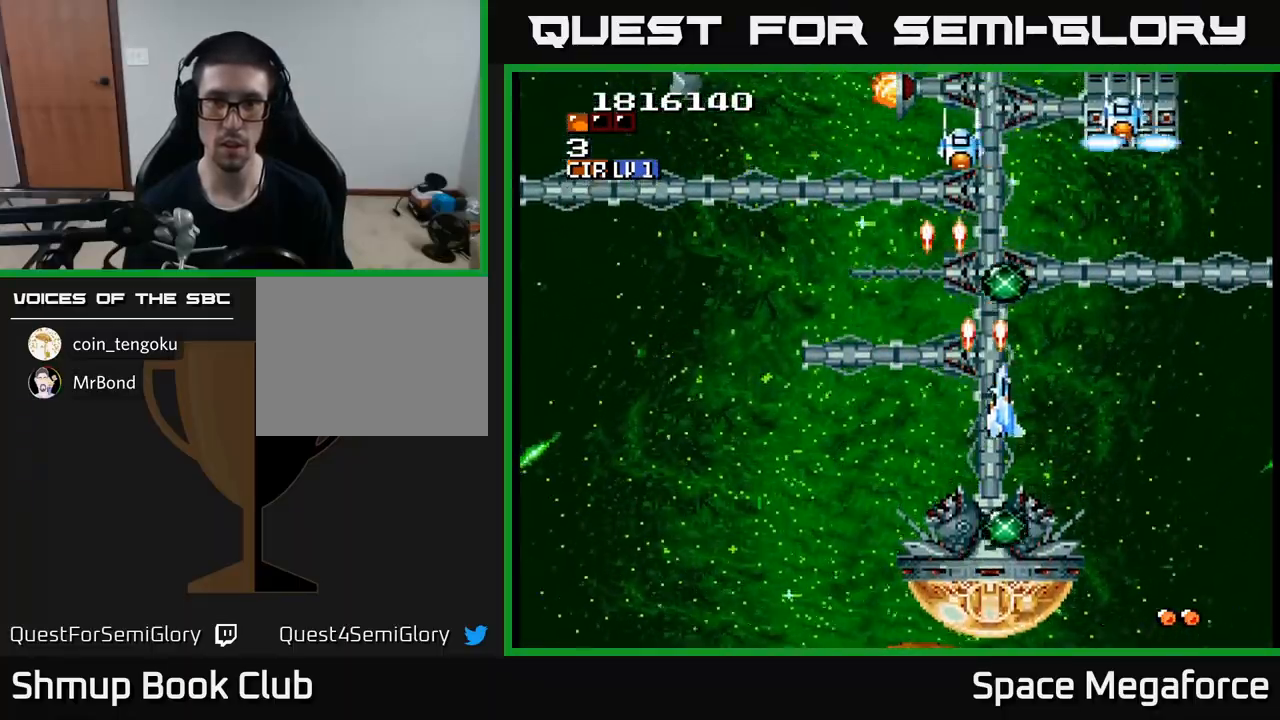
{"dt_ms": 500, "buttons": ["X"], "events": [[250, "DPAD_RIGHT", "up"], [317, "DPAD_UP", "up"]]}
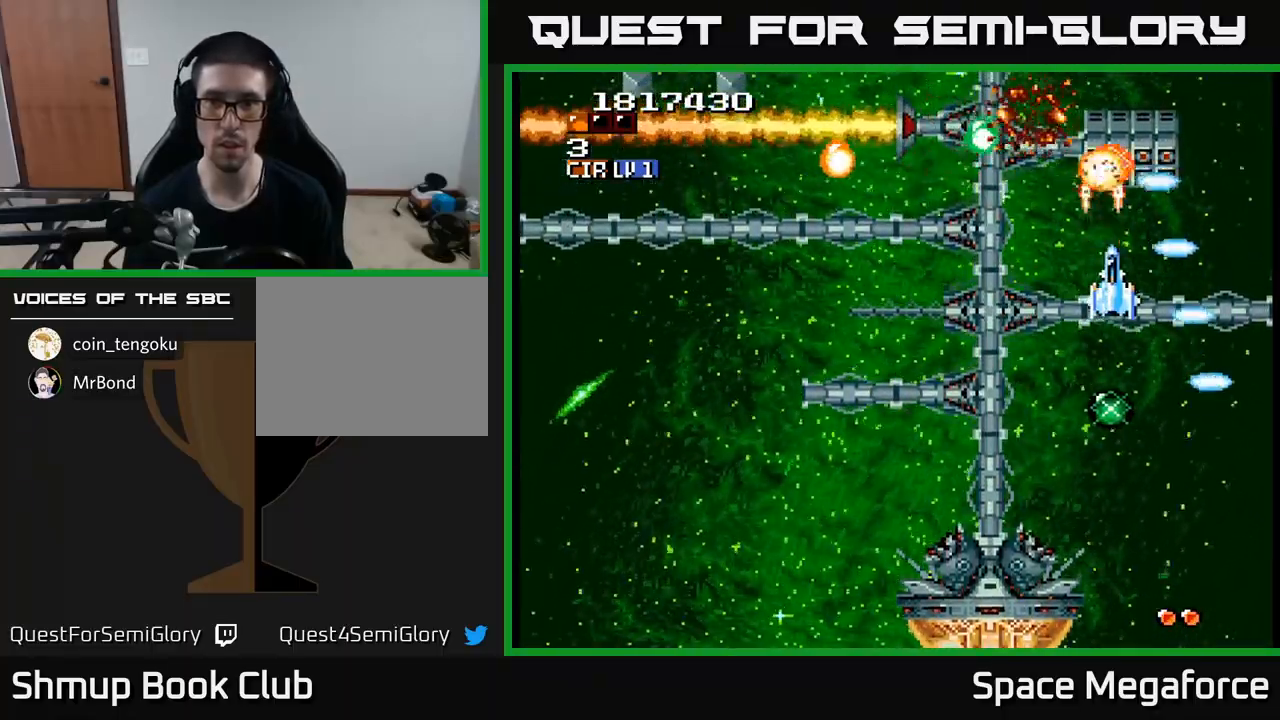
{"dt_ms": 500, "buttons": ["X"], "events": [[17, "DPAD_RIGHT", "down"], [50, "DPAD_RIGHT", "up"], [433, "DPAD_DOWN", "down"], [500, "DPAD_DOWN", "up"]]}